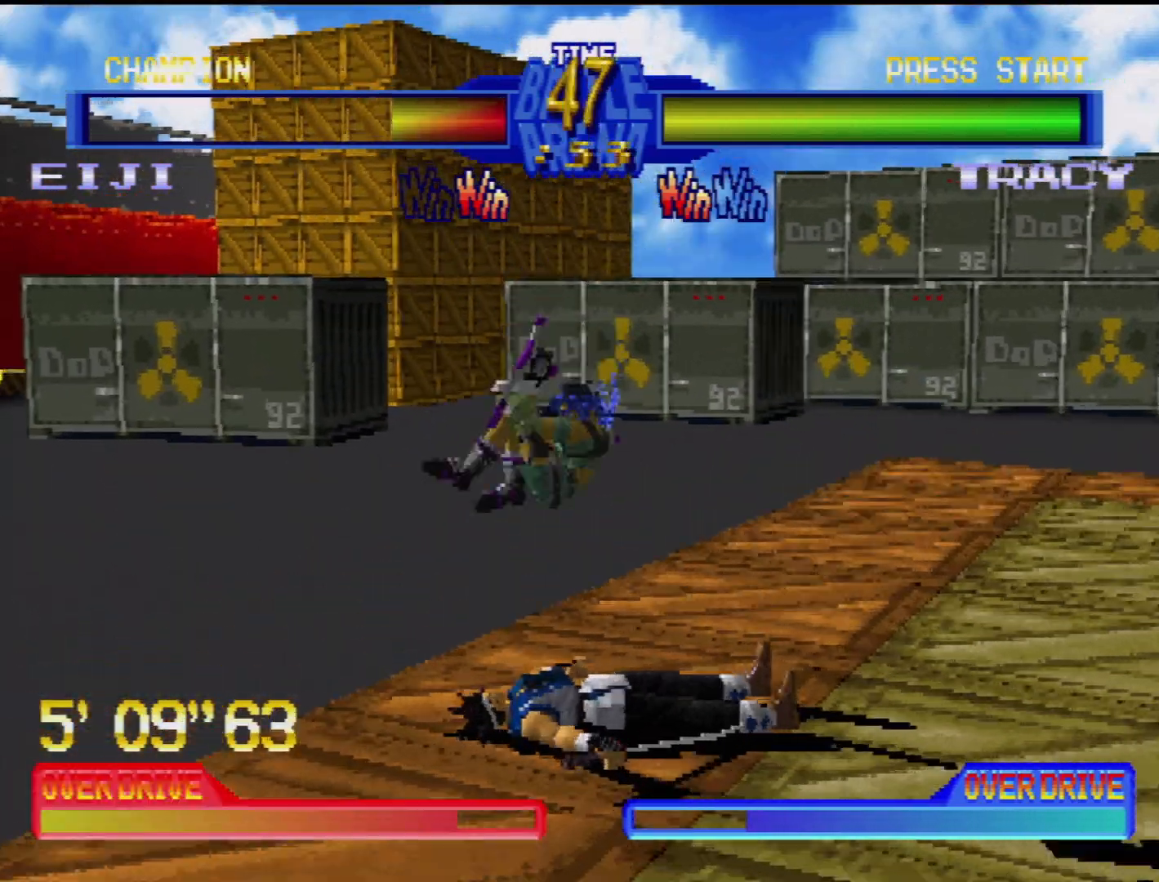
Gameplay with a controller (PlayStation layout); each line is a JSON object with the inputs held at the frame after it. "events" lists button and stick changes between this image and that frame as [ms after this image, input, new state], when the widget could be followed in between. Not read: L3 R3.
{"buttons": ["CIRCLE", "TRIANGLE", "DPAD_LEFT"]}
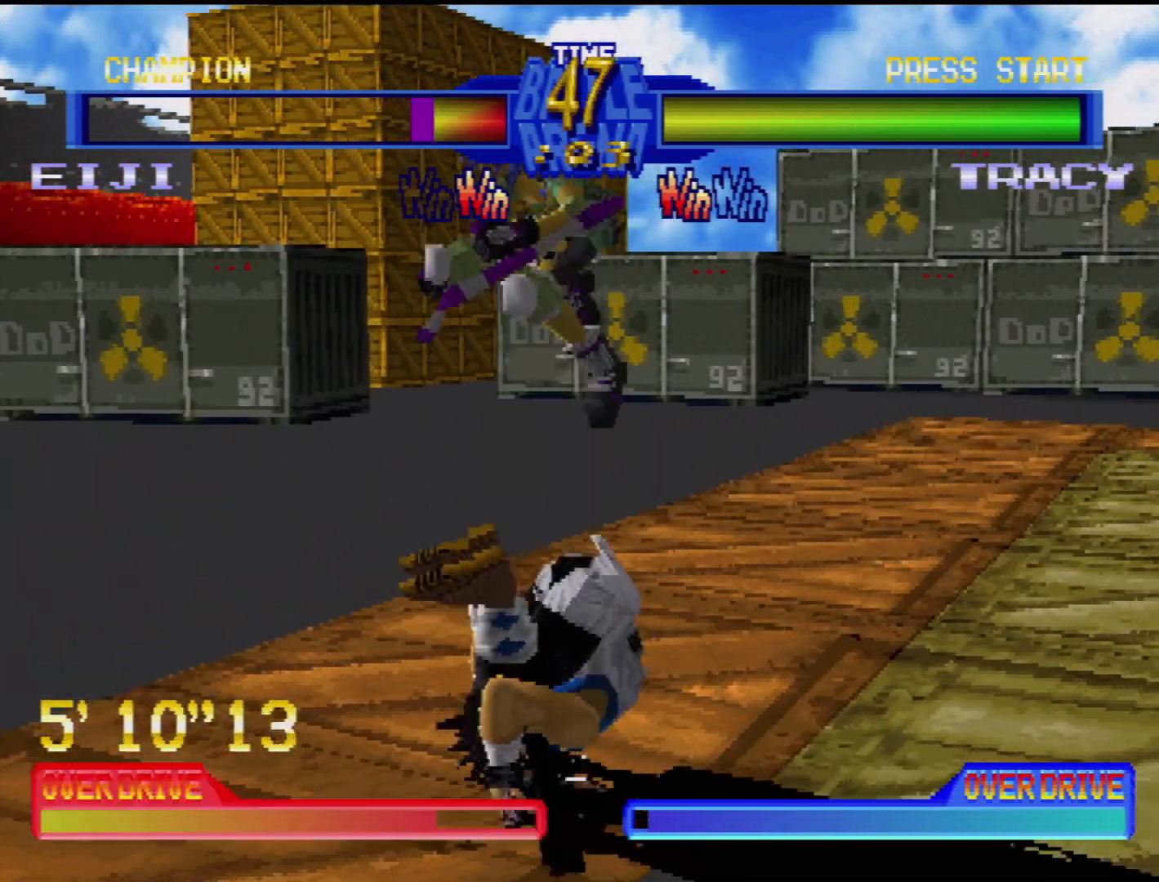
{"buttons": ["DPAD_LEFT"]}
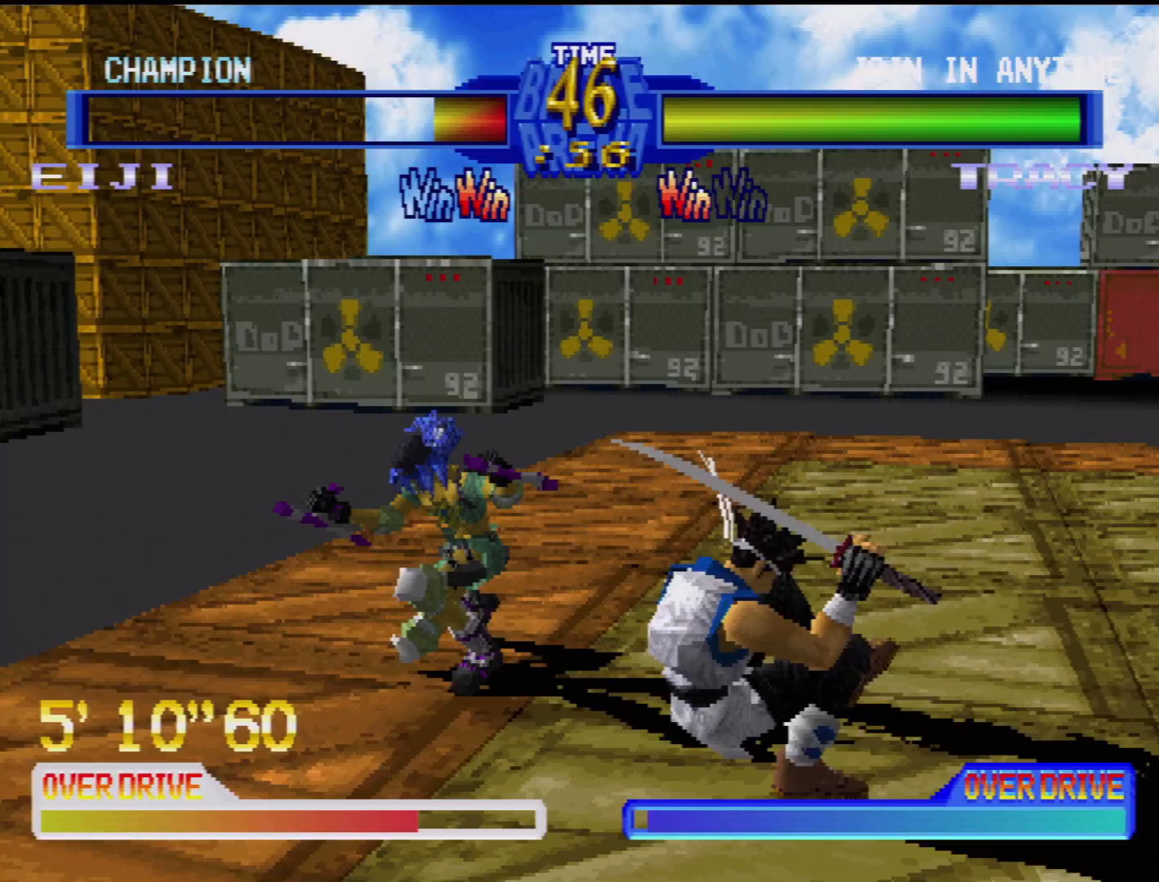
{"buttons": ["CROSS", "CIRCLE", "SQUARE", "TRIANGLE", "DPAD_LEFT"], "events": [[50, "TRIANGLE", "down"], [67, "CIRCLE", "down"], [67, "CROSS", "down"], [67, "SQUARE", "down"], [83, "DPAD_DOWN", "down"], [117, "CROSS", "up"], [117, "SQUARE", "up"], [150, "CIRCLE", "up"], [150, "DPAD_DOWN", "up"], [150, "DPAD_LEFT", "up"], [150, "TRIANGLE", "up"], [317, "DPAD_LEFT", "down"], [400, "DPAD_LEFT", "up"], [450, "CIRCLE", "down"], [450, "CROSS", "down"], [450, "TRIANGLE", "down"], [467, "SQUARE", "down"], [483, "DPAD_LEFT", "down"]]}
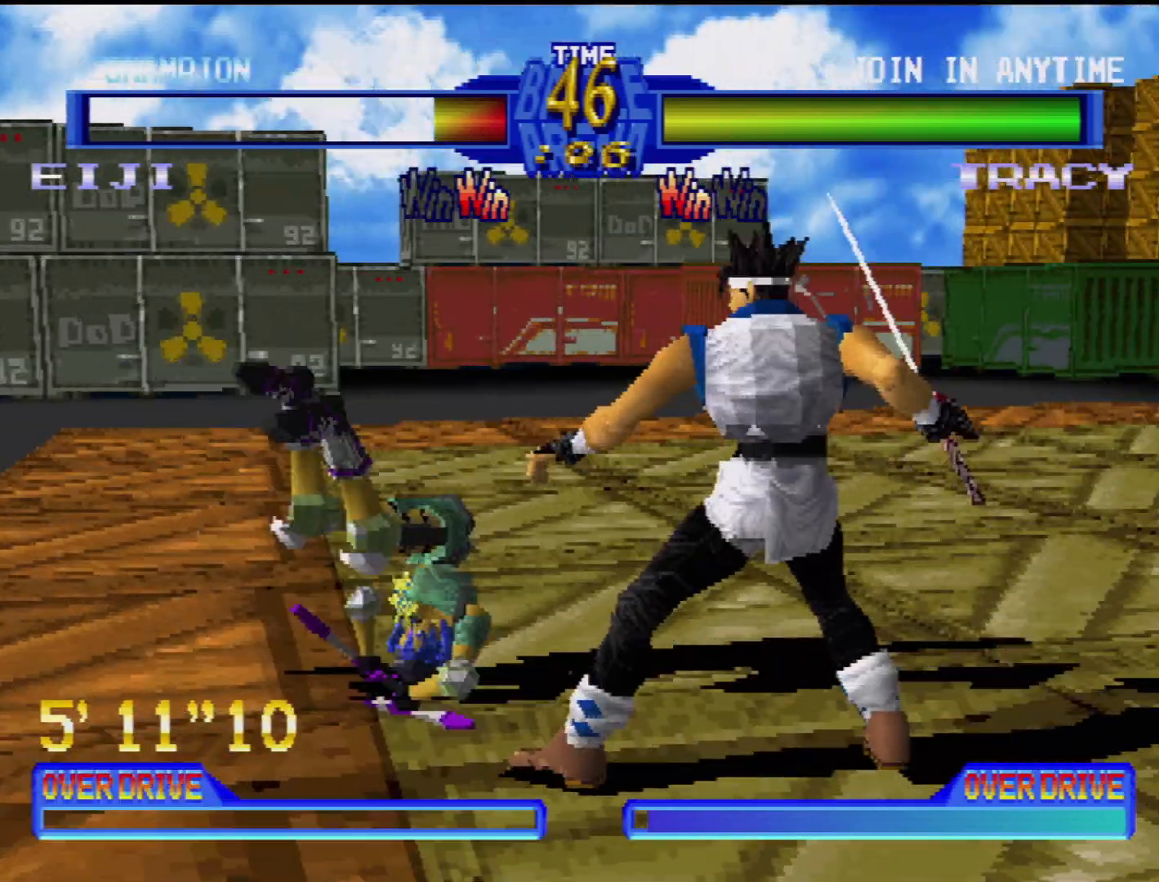
{"buttons": ["CROSS", "CIRCLE", "SQUARE", "TRIANGLE", "DPAD_DOWN", "DPAD_RIGHT"], "events": [[50, "CIRCLE", "up"], [50, "CROSS", "up"], [50, "DPAD_LEFT", "up"], [50, "SQUARE", "up"], [50, "TRIANGLE", "up"], [117, "CIRCLE", "down"], [117, "CROSS", "down"], [117, "SQUARE", "down"], [117, "TRIANGLE", "down"], [133, "DPAD_LEFT", "down"], [167, "DPAD_DOWN", "down"], [183, "DPAD_LEFT", "up"], [200, "SQUARE", "up"], [217, "CIRCLE", "up"], [217, "CROSS", "up"], [217, "DPAD_RIGHT", "down"], [217, "TRIANGLE", "up"], [267, "DPAD_DOWN", "up"], [283, "CIRCLE", "down"], [283, "CROSS", "down"], [283, "DPAD_DOWN", "down"], [283, "SQUARE", "down"], [283, "TRIANGLE", "down"], [350, "SQUARE", "up"], [383, "CROSS", "up"], [383, "TRIANGLE", "up"], [400, "CIRCLE", "up"], [433, "CROSS", "down"], [450, "CIRCLE", "down"], [467, "SQUARE", "down"], [467, "TRIANGLE", "down"]]}
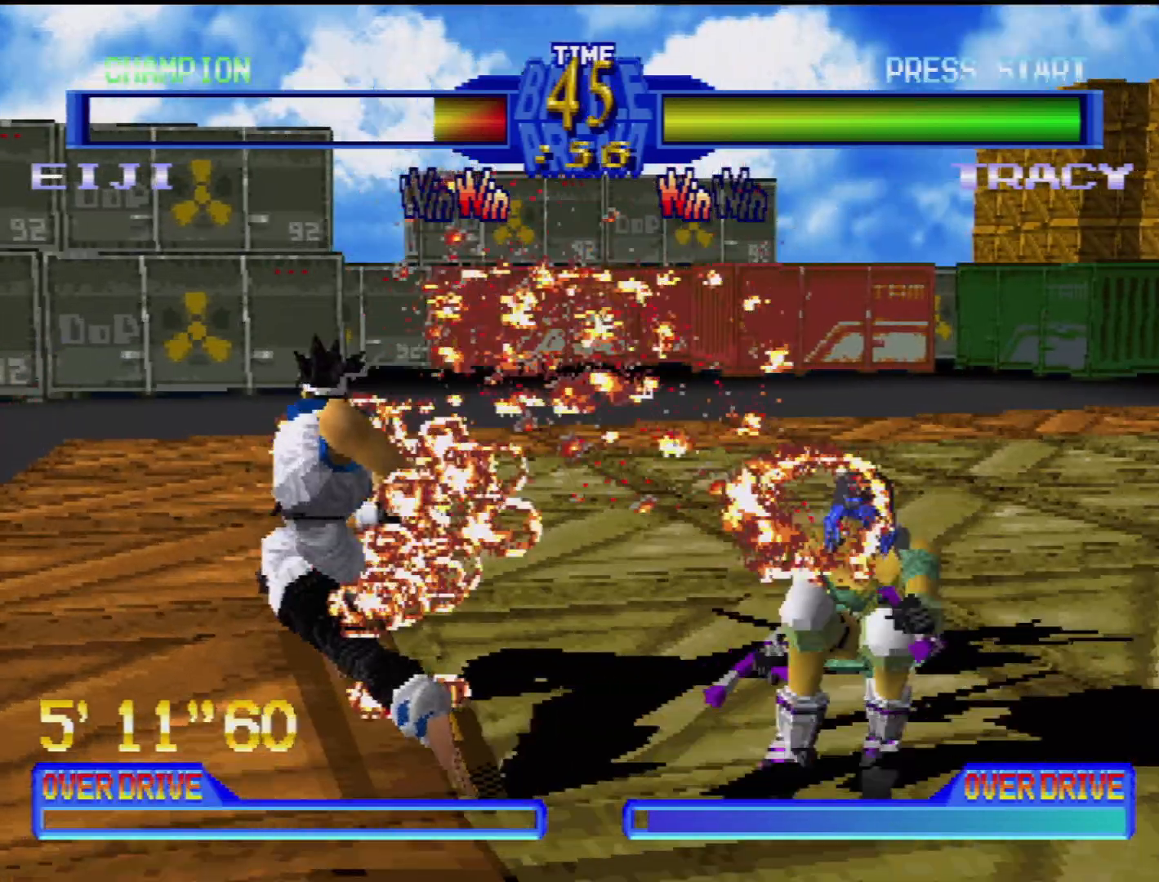
{"buttons": []}
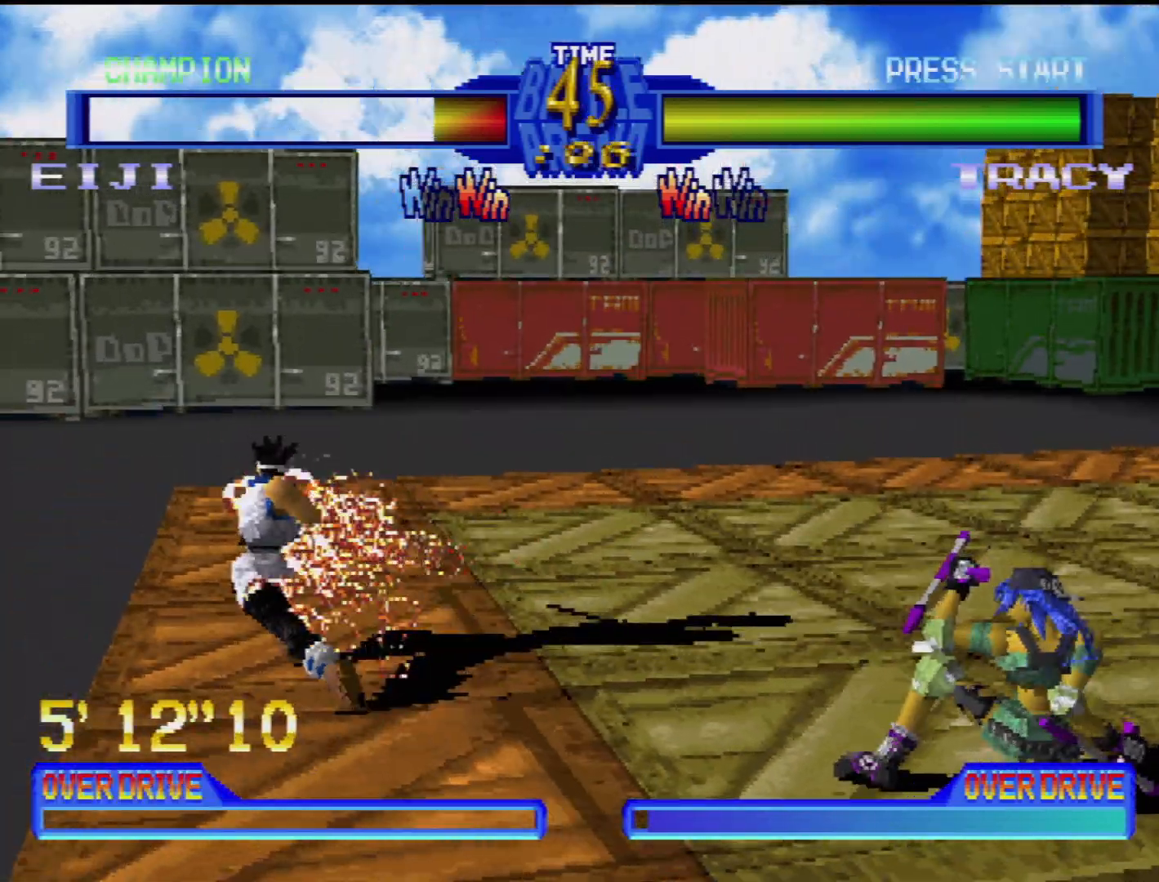
{"buttons": ["DPAD_UP", "DPAD_LEFT"], "events": [[417, "DPAD_RIGHT", "down"], [417, "DPAD_UP", "down"], [467, "DPAD_RIGHT", "up"], [500, "DPAD_LEFT", "down"]]}
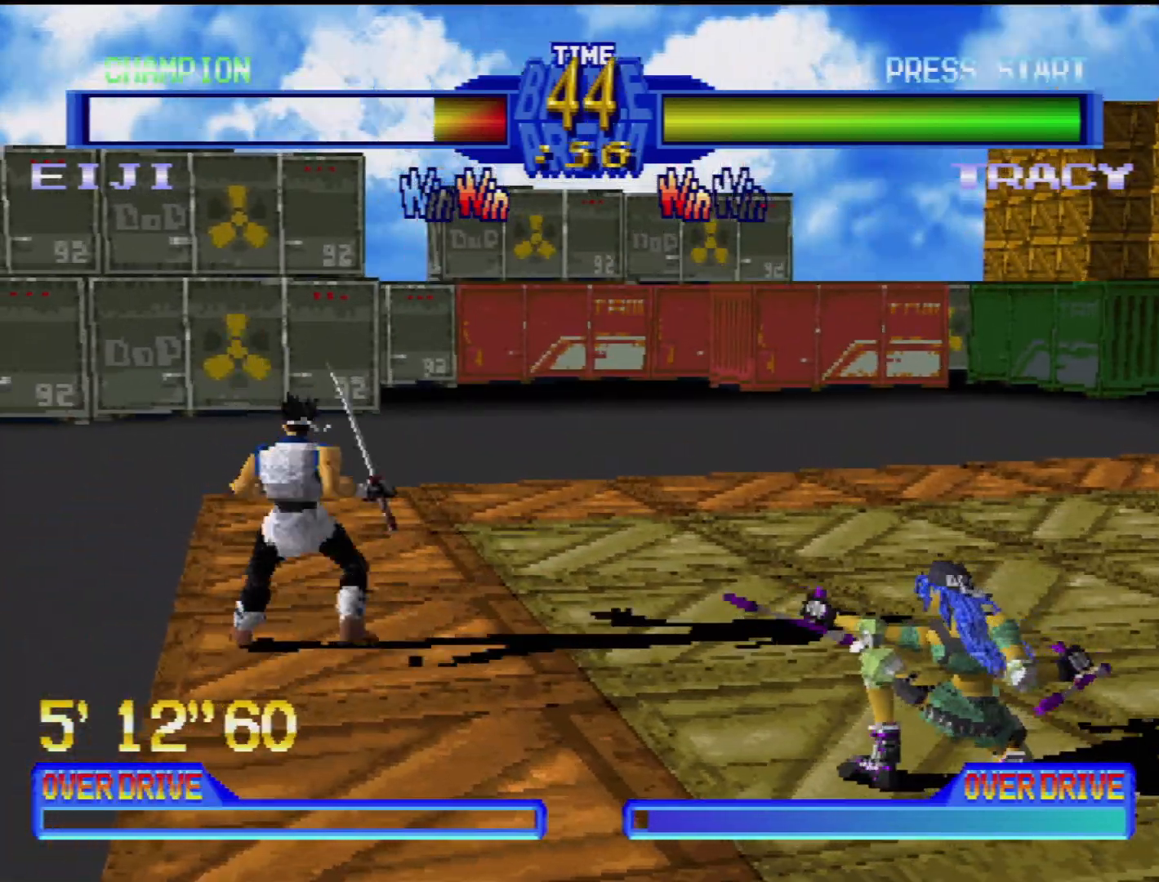
{"buttons": [], "events": [[33, "DPAD_UP", "up"], [100, "DPAD_LEFT", "up"], [200, "DPAD_UP", "down"], [233, "DPAD_LEFT", "down"], [333, "DPAD_UP", "up"], [350, "DPAD_LEFT", "up"], [400, "DPAD_UP", "down"], [467, "DPAD_LEFT", "down"], [500, "DPAD_LEFT", "up"], [500, "DPAD_UP", "up"]]}
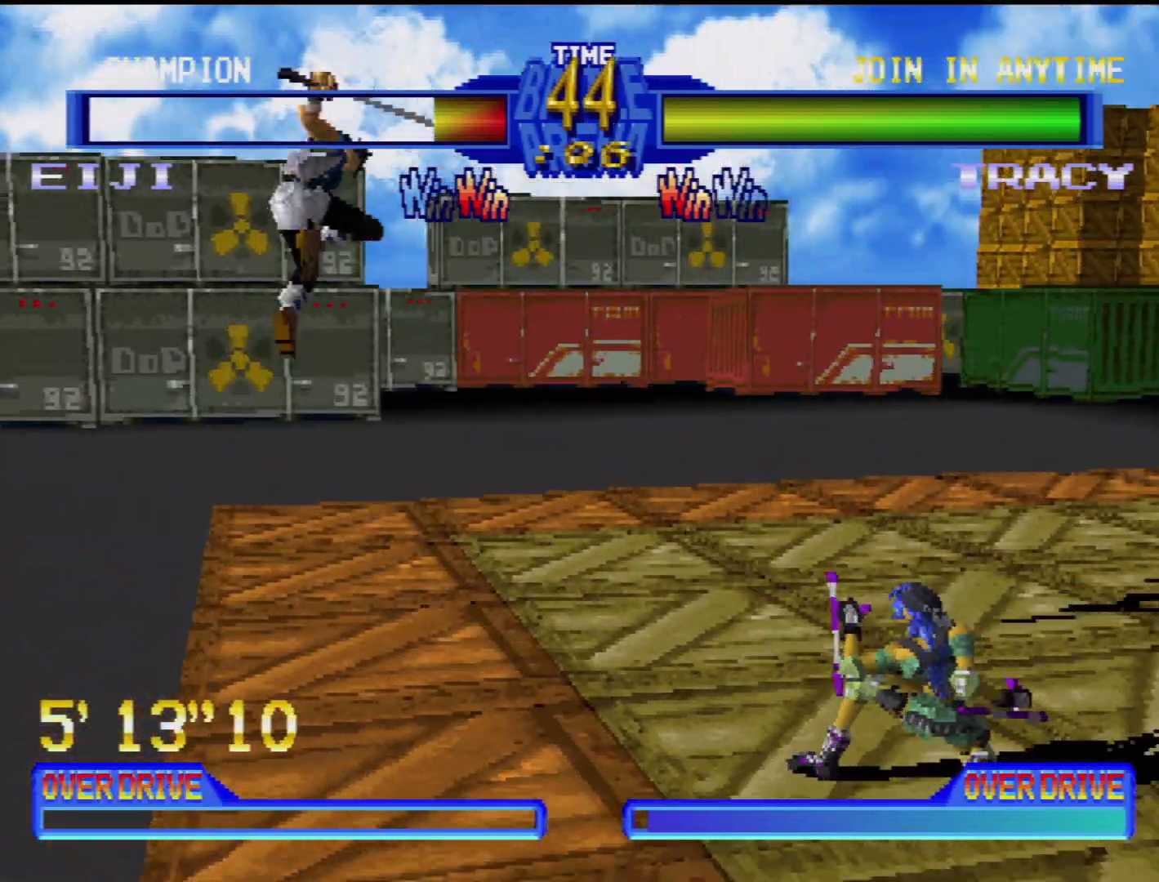
{"buttons": ["DPAD_UP"], "events": [[67, "DPAD_UP", "down"], [367, "DPAD_UP", "up"], [433, "DPAD_UP", "down"]]}
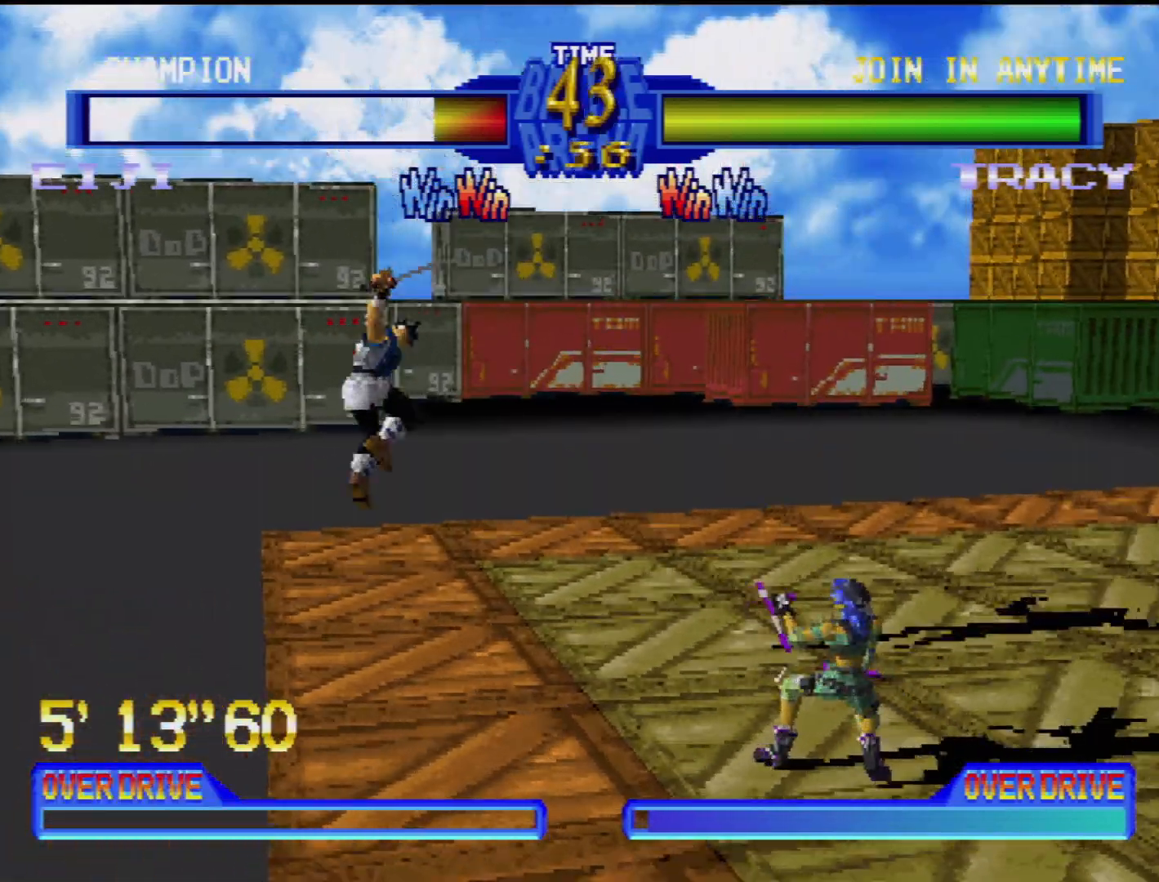
{"buttons": ["DPAD_UP"], "events": [[67, "DPAD_UP", "up"], [117, "DPAD_UP", "down"], [217, "DPAD_UP", "up"], [300, "DPAD_UP", "down"], [383, "DPAD_UP", "up"], [450, "DPAD_UP", "down"]]}
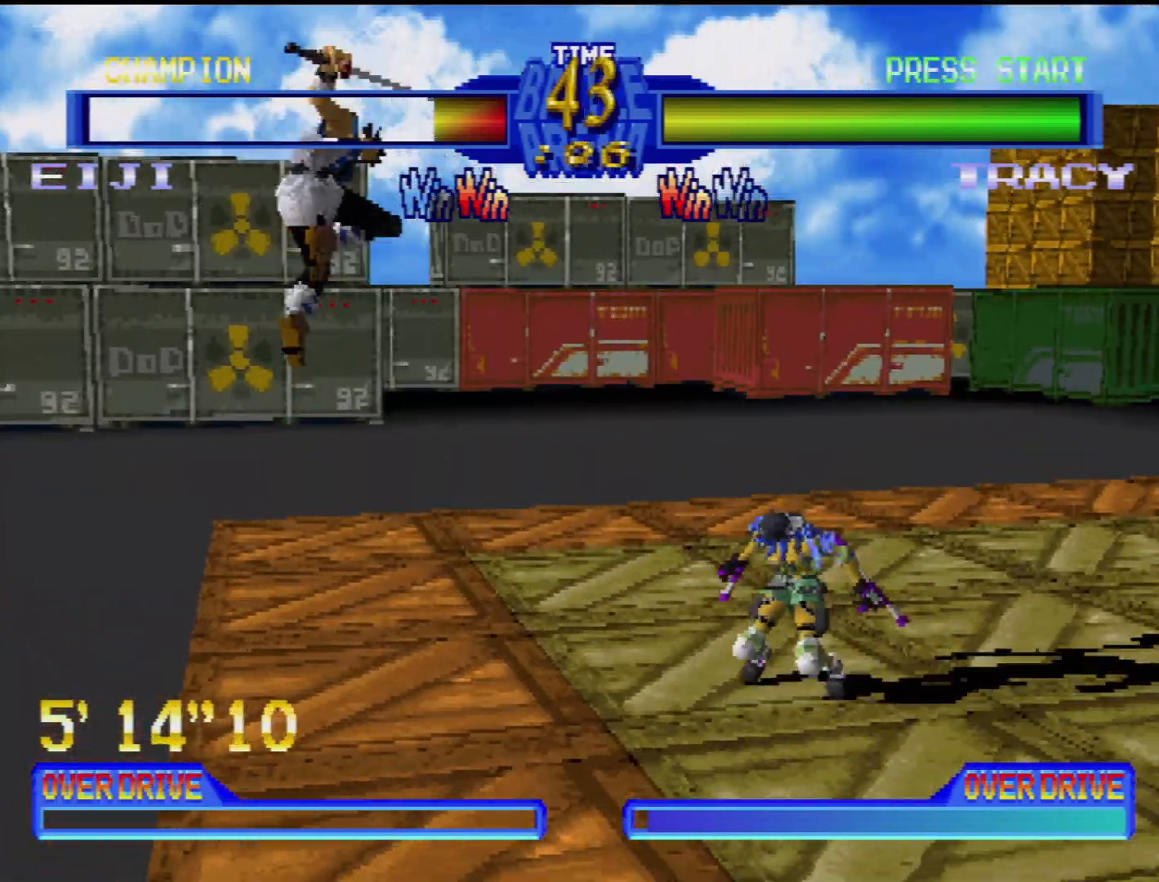
{"buttons": ["DPAD_UP"], "events": [[17, "DPAD_UP", "up"], [117, "DPAD_UP", "down"], [217, "DPAD_UP", "up"], [300, "DPAD_UP", "down"], [417, "DPAD_UP", "up"], [483, "DPAD_UP", "down"]]}
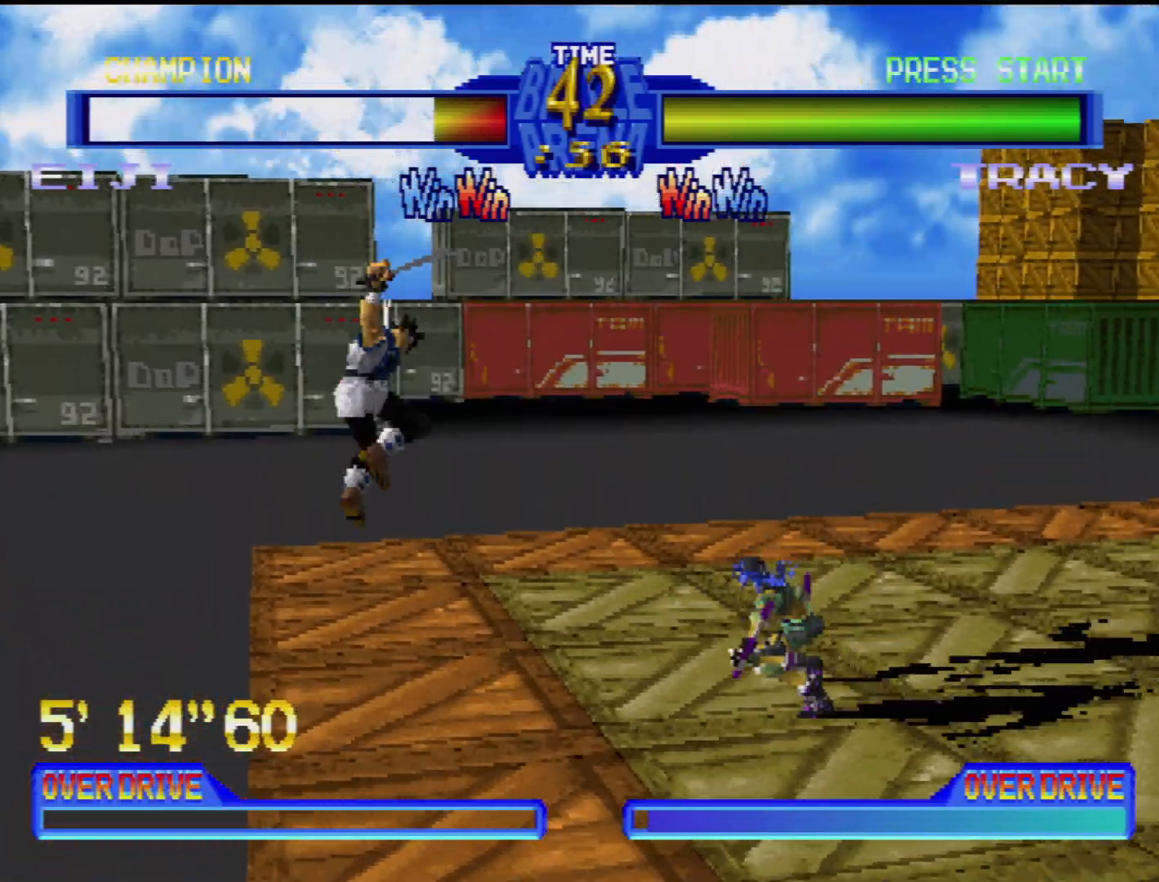
{"buttons": ["DPAD_UP"], "events": [[67, "DPAD_UP", "up"], [150, "DPAD_UP", "down"], [217, "DPAD_UP", "up"], [300, "DPAD_UP", "down"], [400, "DPAD_UP", "up"], [483, "DPAD_UP", "down"]]}
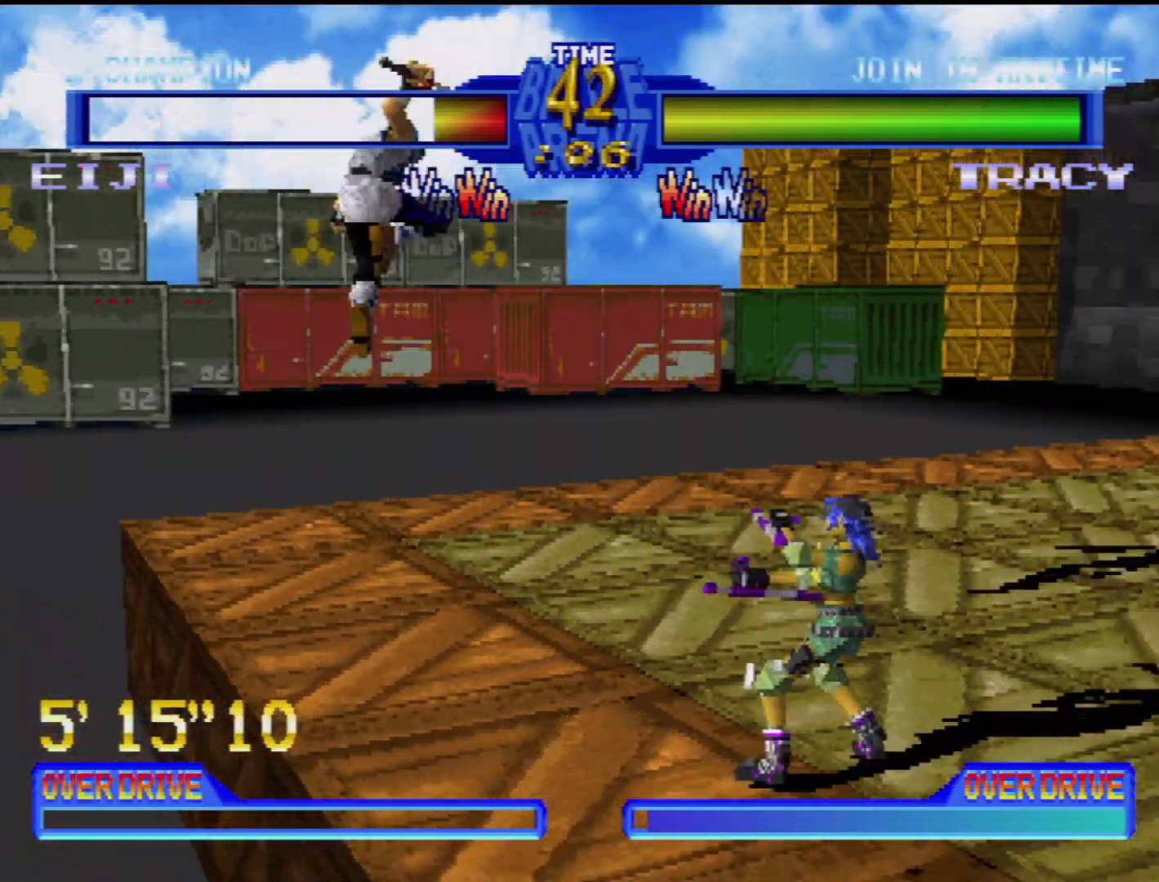
{"buttons": ["SQUARE", "DPAD_RIGHT"], "events": [[83, "DPAD_UP", "up"], [200, "DPAD_RIGHT", "down"], [317, "DPAD_DOWN", "down"], [317, "SQUARE", "down"], [333, "DPAD_DOWN", "up"], [400, "SQUARE", "up"], [483, "SQUARE", "down"]]}
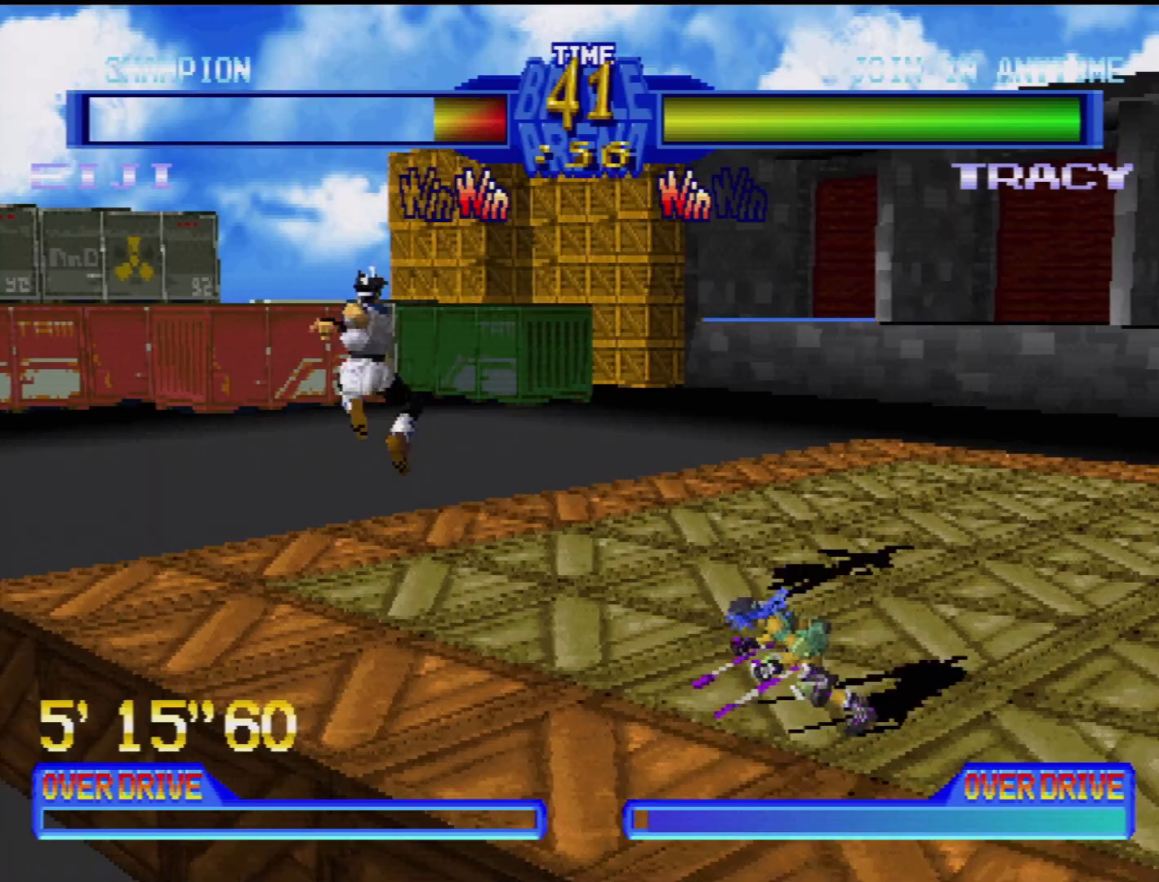
{"buttons": ["DPAD_RIGHT"], "events": [[67, "SQUARE", "up"], [250, "TRIANGLE", "down"], [350, "DPAD_RIGHT", "up"], [367, "TRIANGLE", "up"], [433, "DPAD_RIGHT", "down"], [450, "DPAD_UP", "down"], [467, "DPAD_UP", "up"]]}
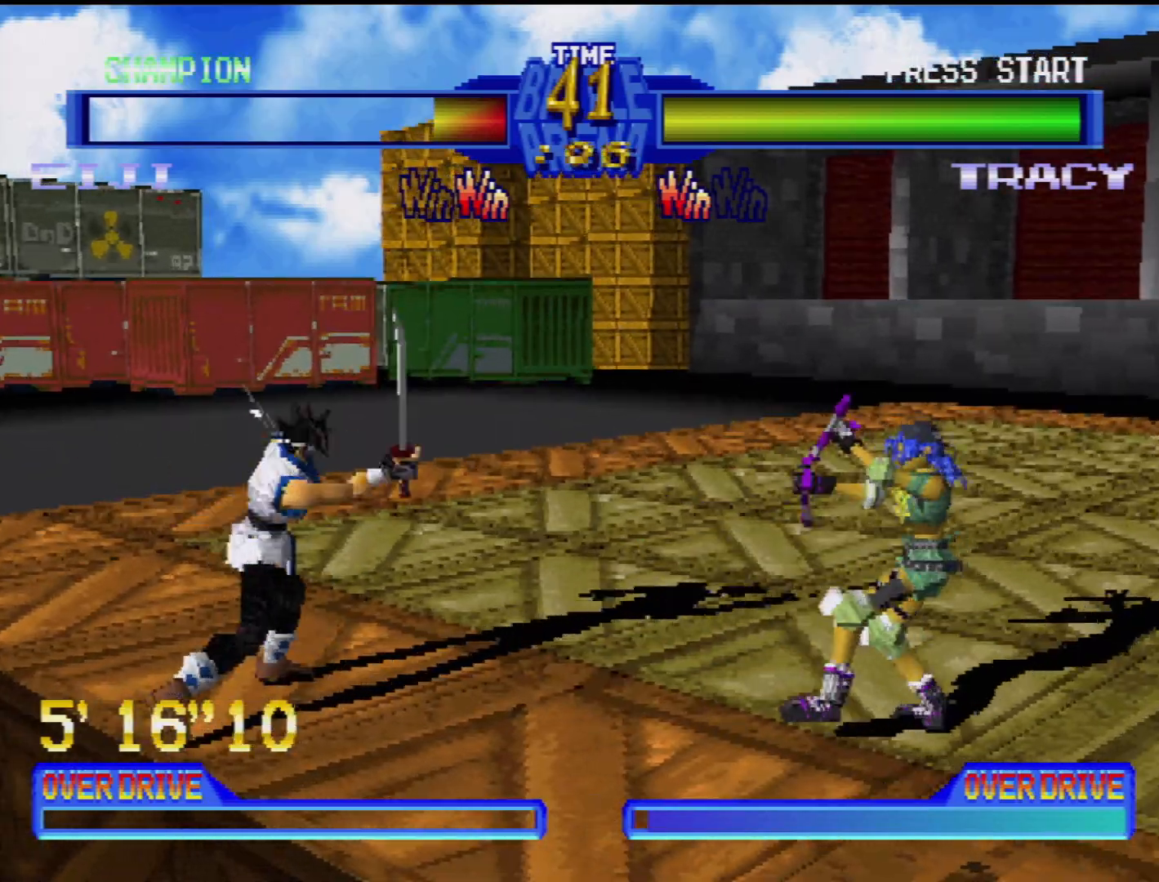
{"buttons": [], "events": [[67, "DPAD_RIGHT", "up"], [100, "DPAD_RIGHT", "down"], [200, "DPAD_RIGHT", "up"], [267, "DPAD_RIGHT", "down"], [267, "TRIANGLE", "down"], [317, "TRIANGLE", "up"], [367, "DPAD_RIGHT", "up"], [383, "DPAD_RIGHT", "down"], [500, "DPAD_RIGHT", "up"]]}
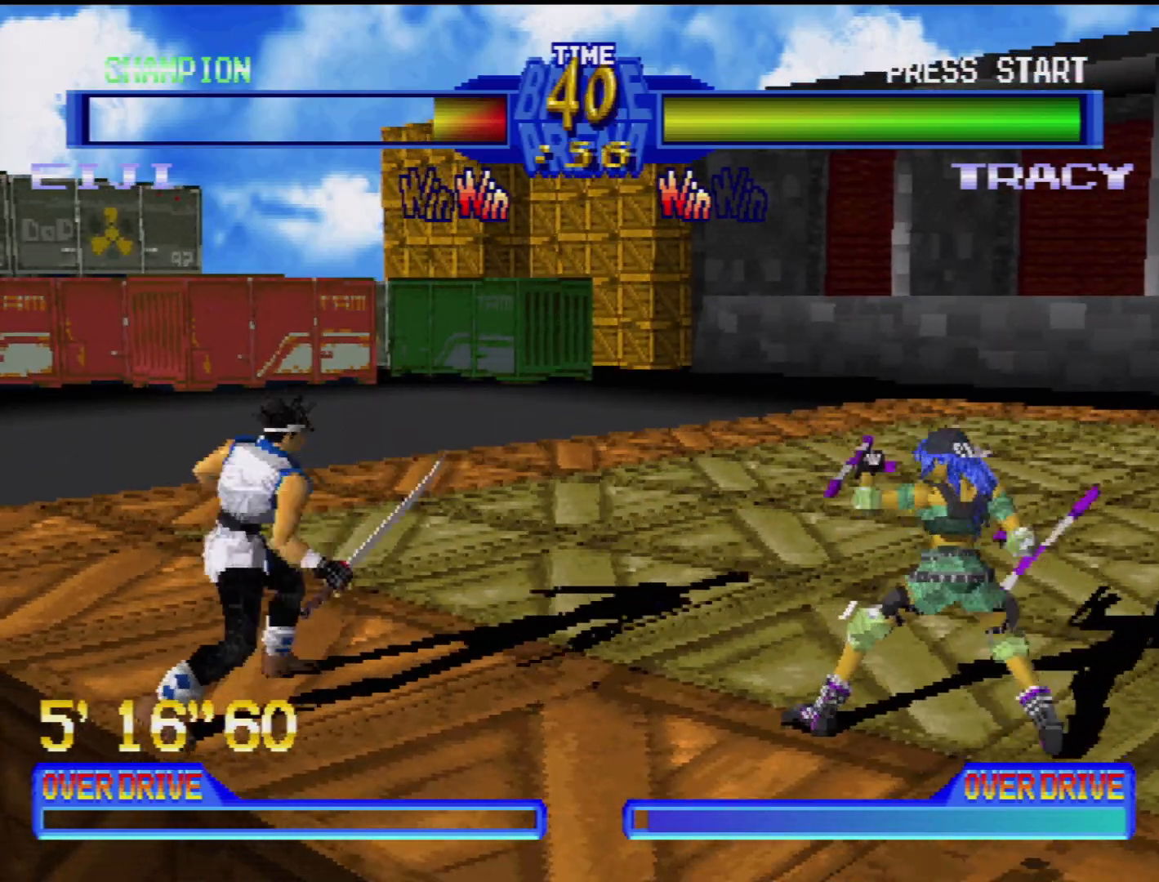
{"buttons": ["DPAD_UP", "DPAD_RIGHT"], "events": [[50, "DPAD_RIGHT", "down"], [150, "DPAD_RIGHT", "up"], [233, "DPAD_RIGHT", "down"], [267, "DPAD_RIGHT", "up"], [267, "DPAD_UP", "down"], [400, "DPAD_RIGHT", "down"]]}
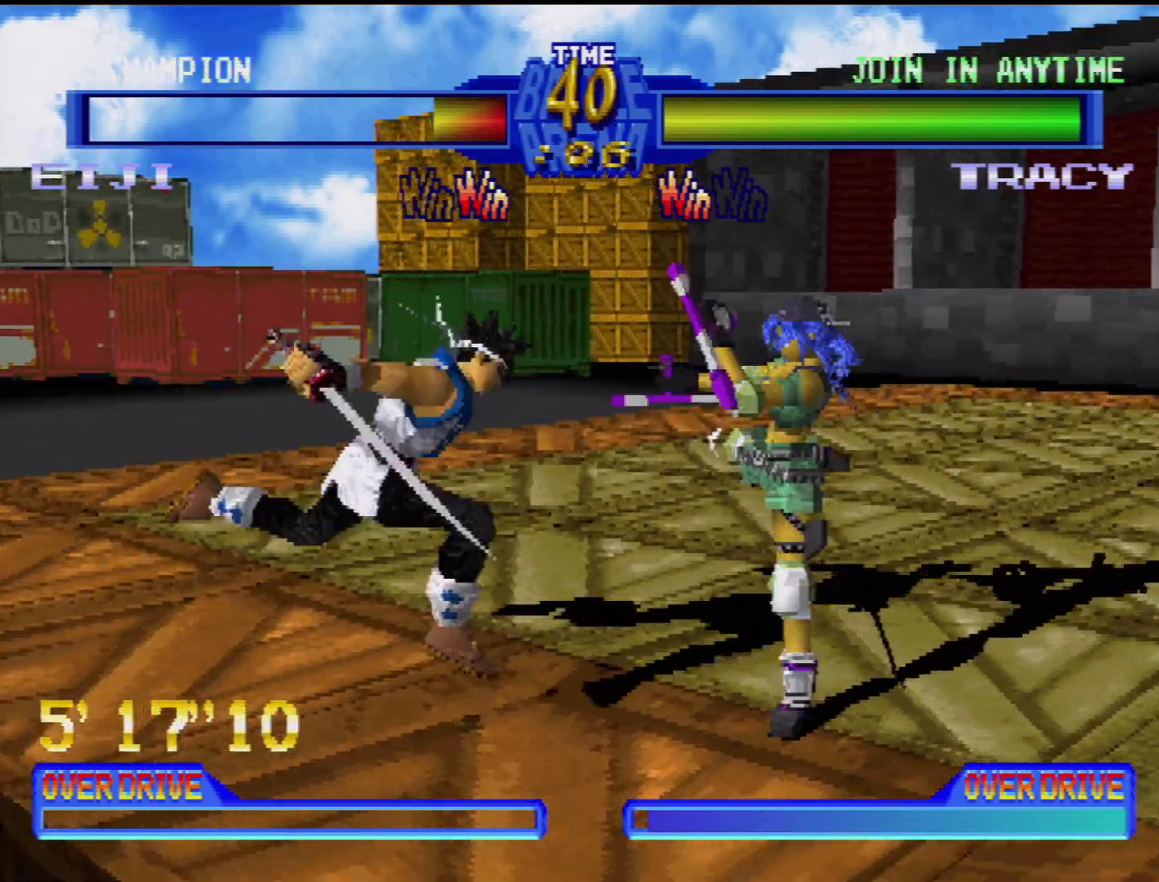
{"buttons": ["TRIANGLE", "DPAD_DOWN", "DPAD_LEFT"]}
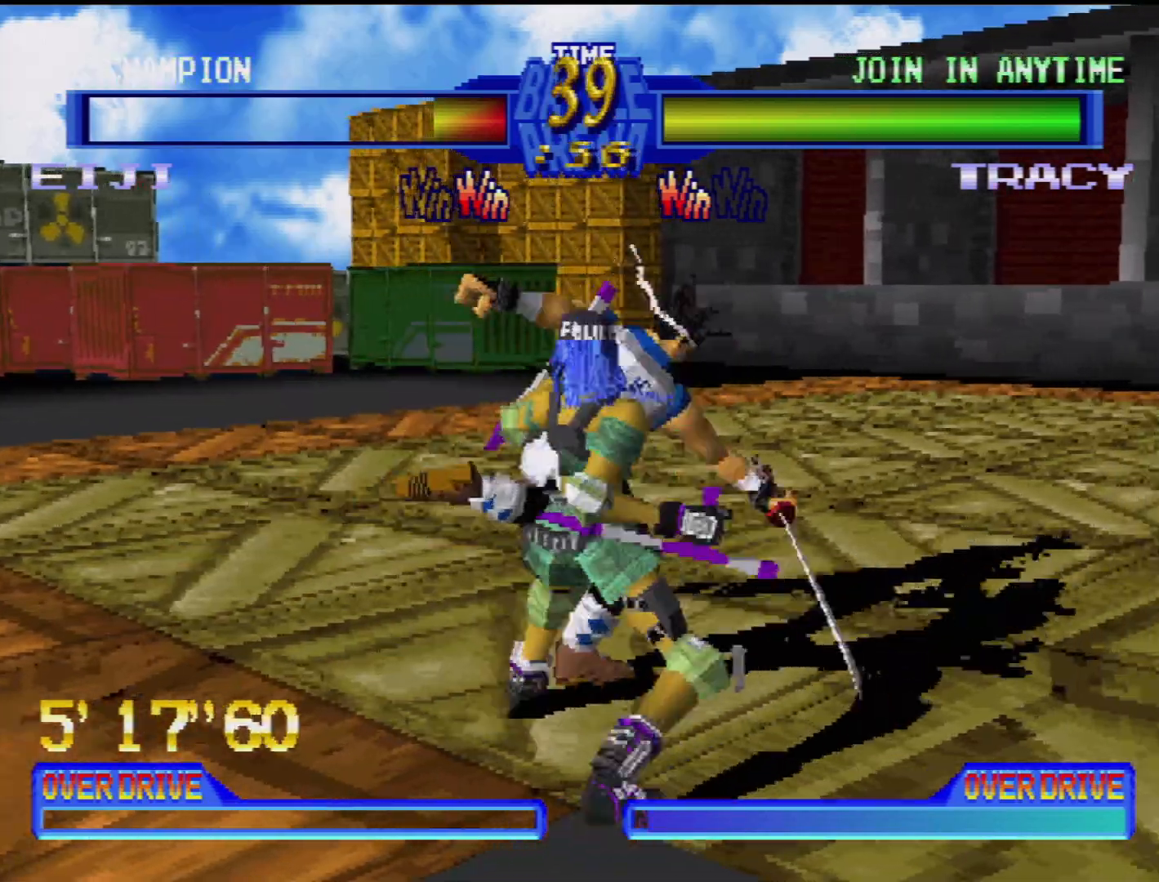
{"buttons": [], "events": [[50, "TRIANGLE", "up"], [117, "TRIANGLE", "down"], [200, "TRIANGLE", "up"], [333, "CIRCLE", "down"], [367, "CROSS", "down"], [400, "CIRCLE", "up"], [450, "CROSS", "up"], [450, "DPAD_DOWN", "up"], [467, "DPAD_LEFT", "up"]]}
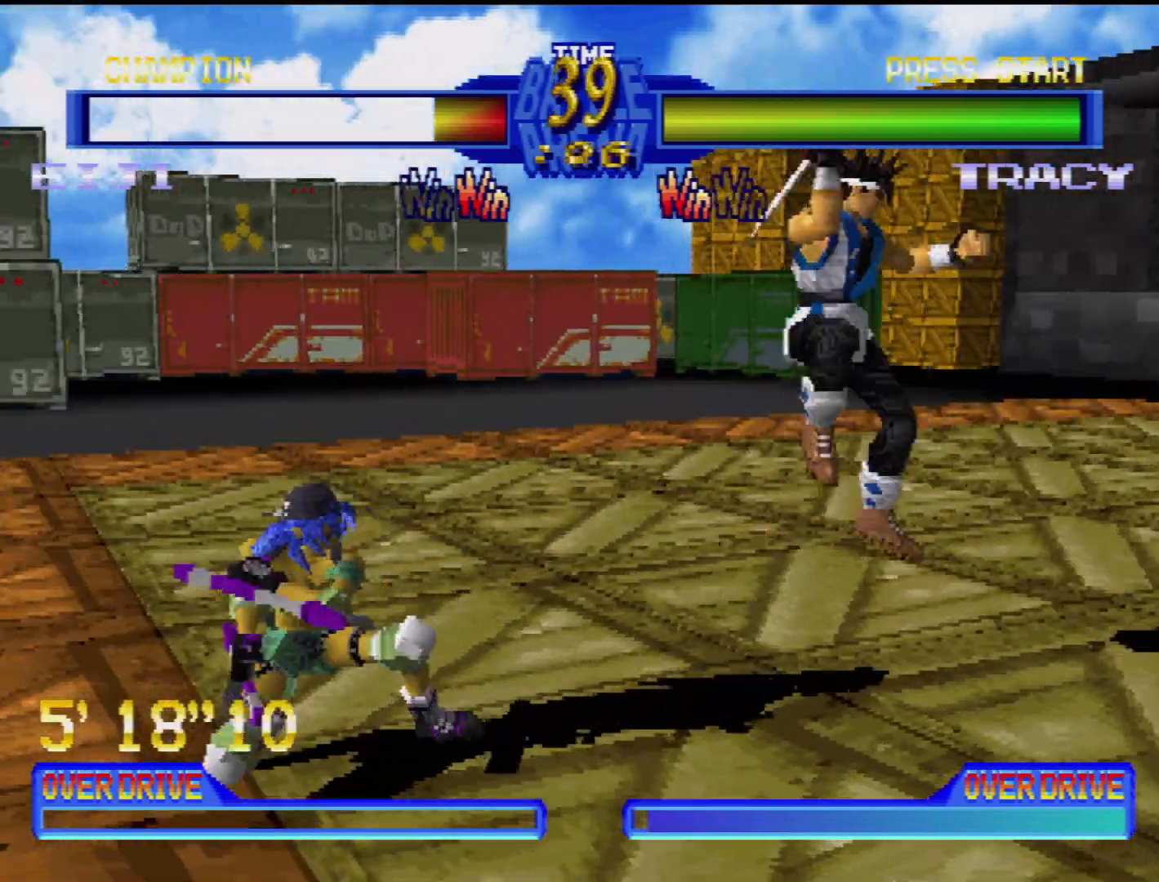
{"buttons": ["DPAD_RIGHT"], "events": [[117, "DPAD_RIGHT", "down"], [233, "DPAD_RIGHT", "up"], [317, "DPAD_RIGHT", "down"], [400, "DPAD_RIGHT", "up"], [467, "DPAD_RIGHT", "down"]]}
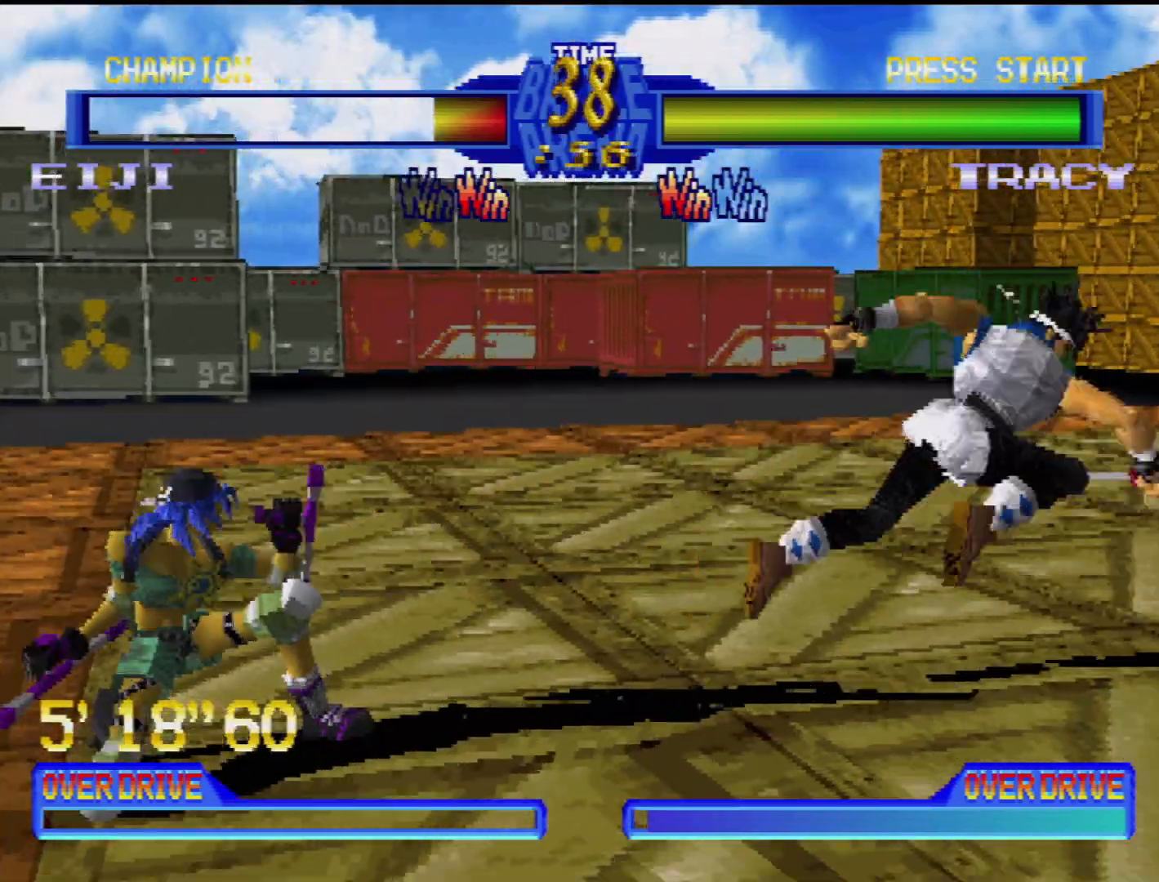
{"buttons": ["DPAD_RIGHT"], "events": [[67, "DPAD_RIGHT", "up"], [150, "DPAD_RIGHT", "down"], [217, "DPAD_RIGHT", "up"], [333, "DPAD_RIGHT", "down"], [417, "DPAD_RIGHT", "up"], [450, "DPAD_RIGHT", "down"]]}
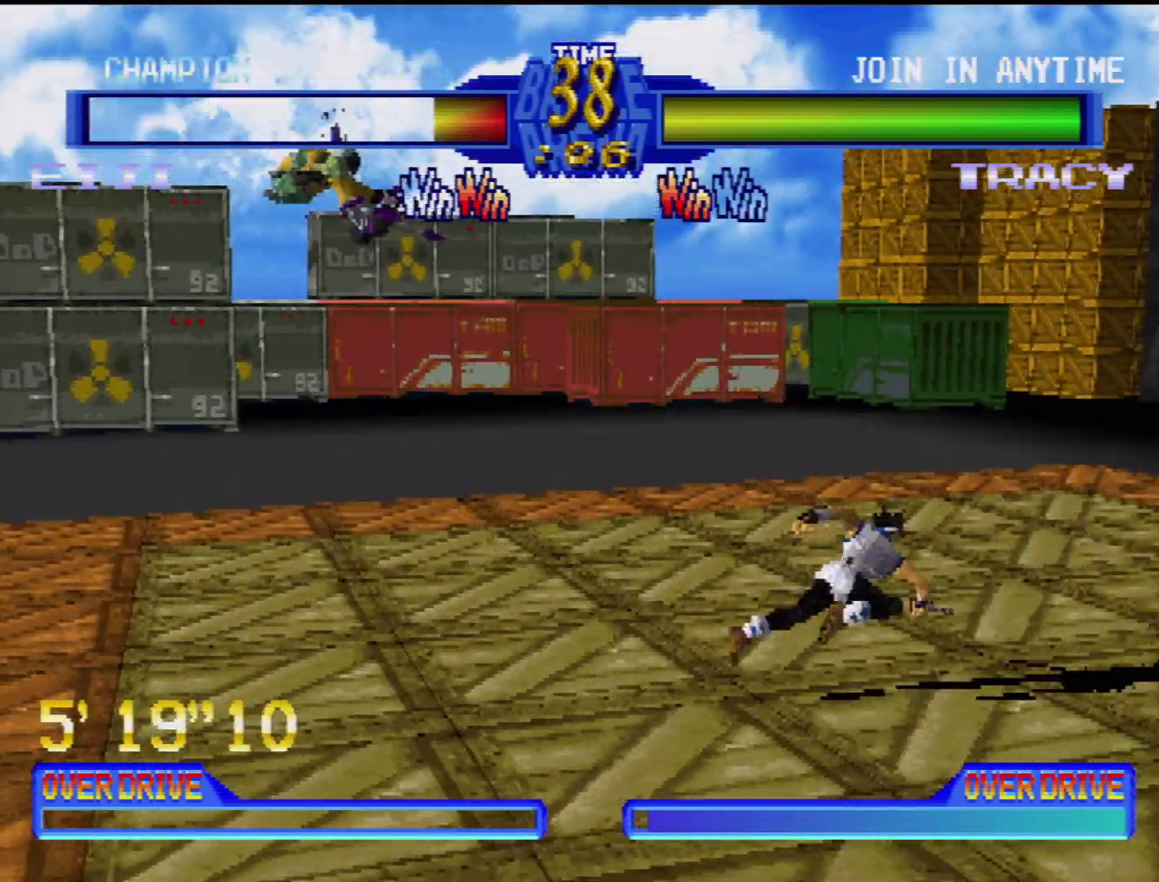
{"buttons": ["DPAD_RIGHT"], "events": [[67, "DPAD_RIGHT", "up"], [117, "DPAD_RIGHT", "down"], [250, "DPAD_RIGHT", "up"], [267, "DPAD_RIGHT", "down"]]}
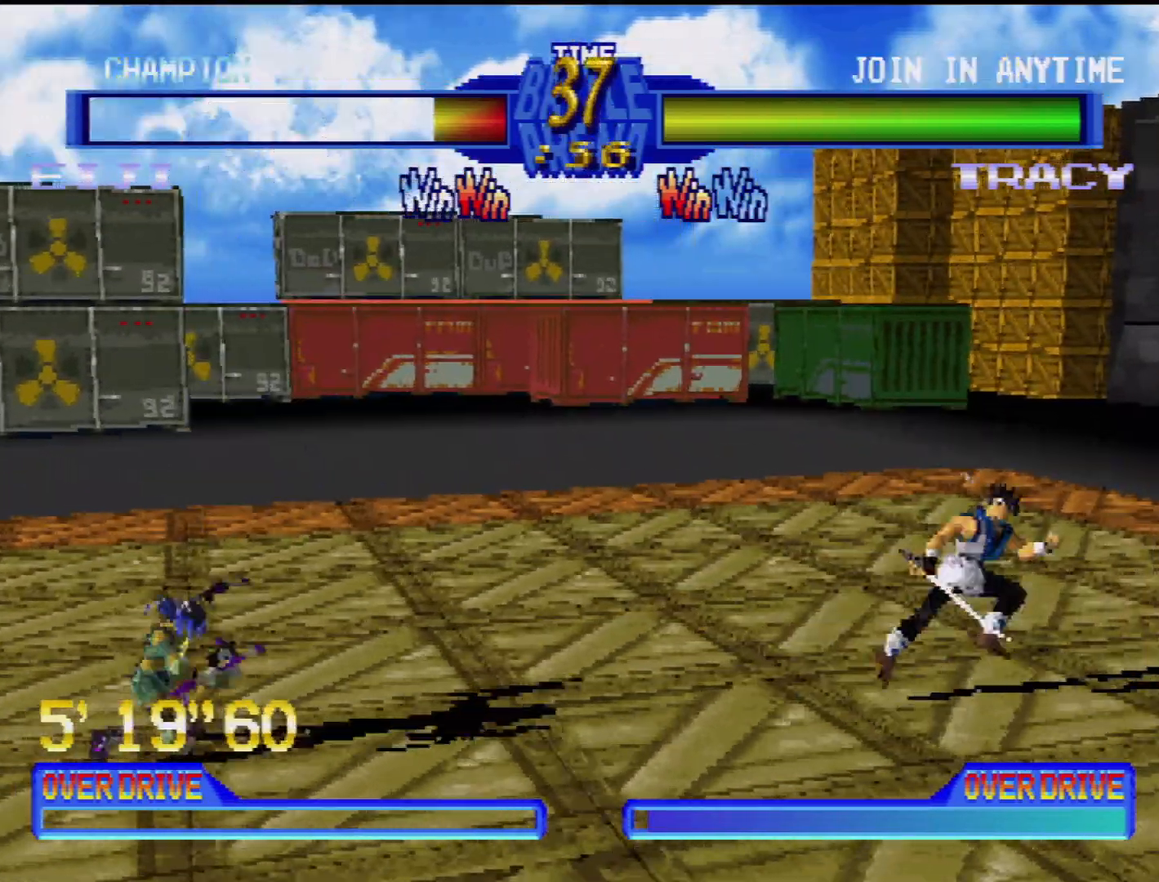
{"buttons": ["DPAD_RIGHT"], "events": [[50, "DPAD_RIGHT", "up"], [117, "DPAD_RIGHT", "down"], [183, "DPAD_RIGHT", "up"], [250, "DPAD_RIGHT", "down"], [350, "DPAD_RIGHT", "up"], [433, "DPAD_RIGHT", "down"]]}
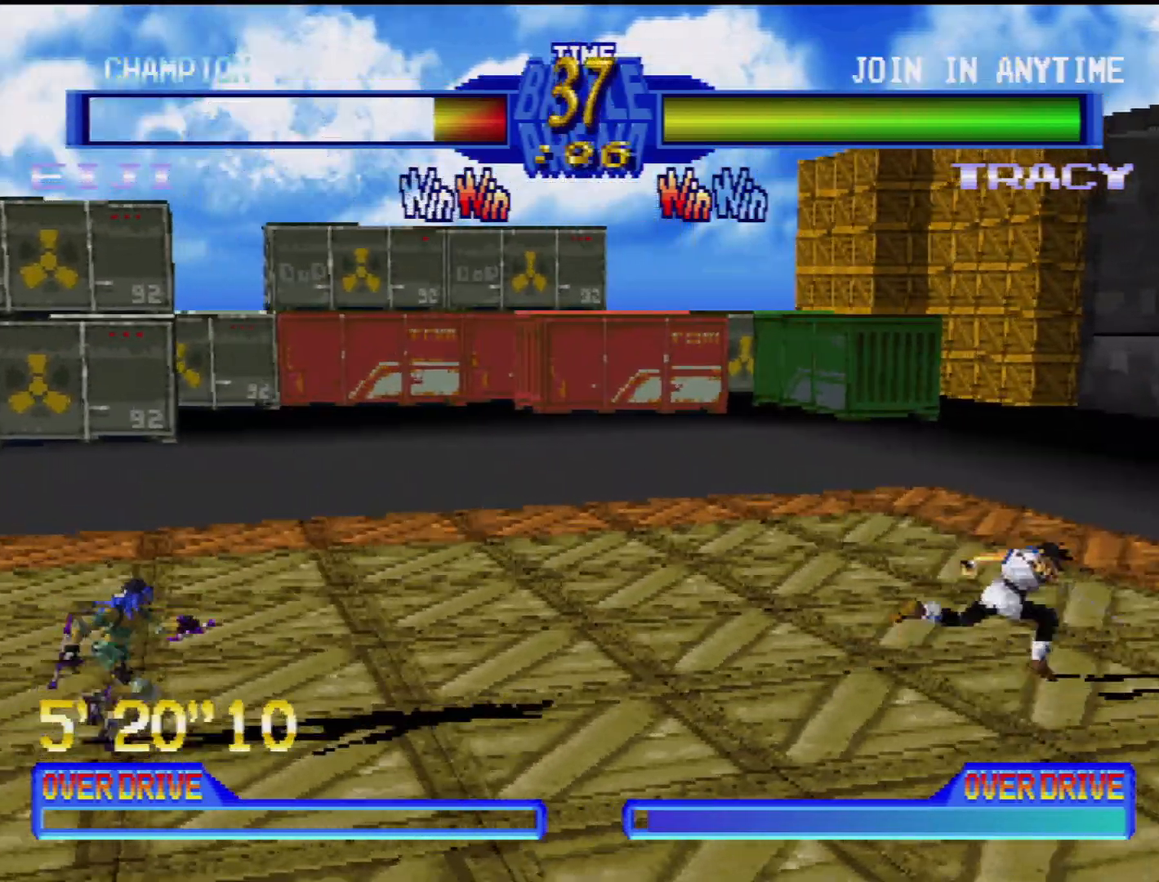
{"buttons": ["DPAD_LEFT"], "events": [[17, "DPAD_RIGHT", "up"], [267, "DPAD_LEFT", "down"]]}
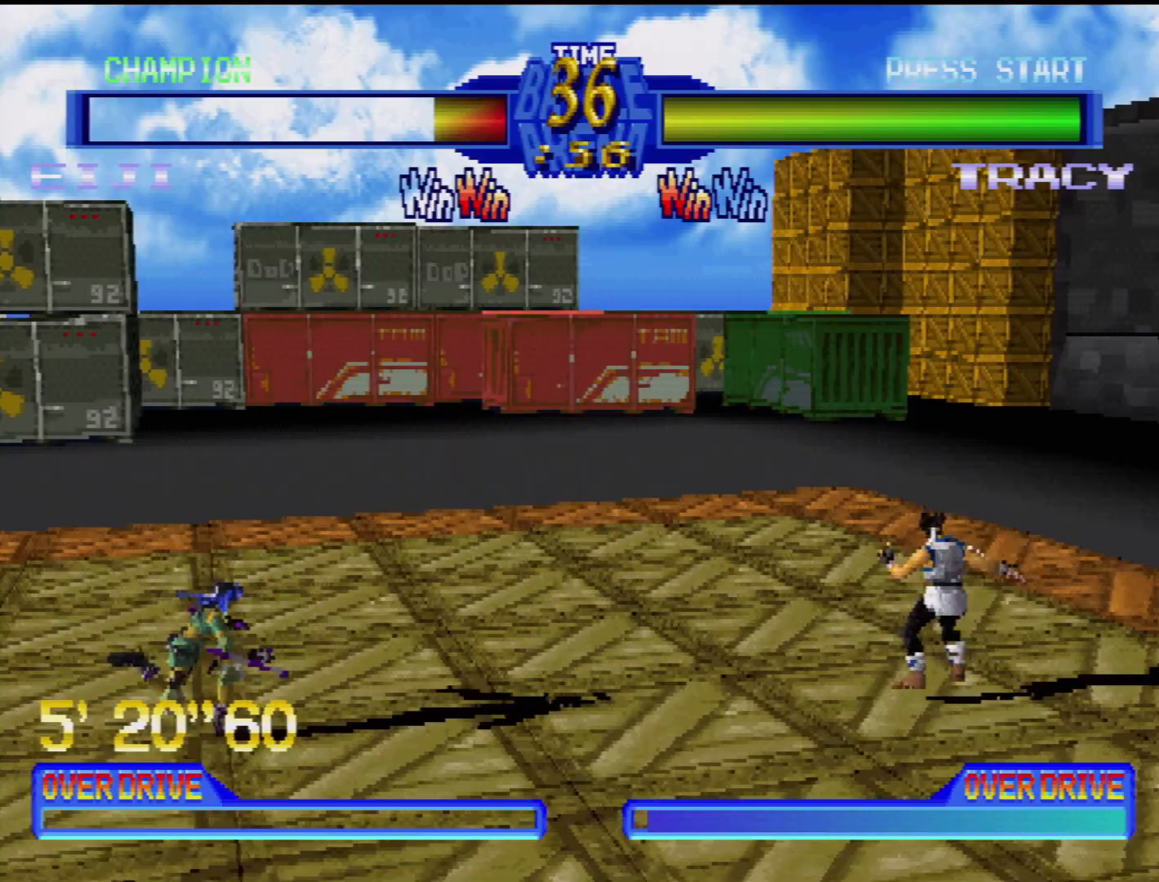
{"buttons": [], "events": [[217, "DPAD_LEFT", "up"]]}
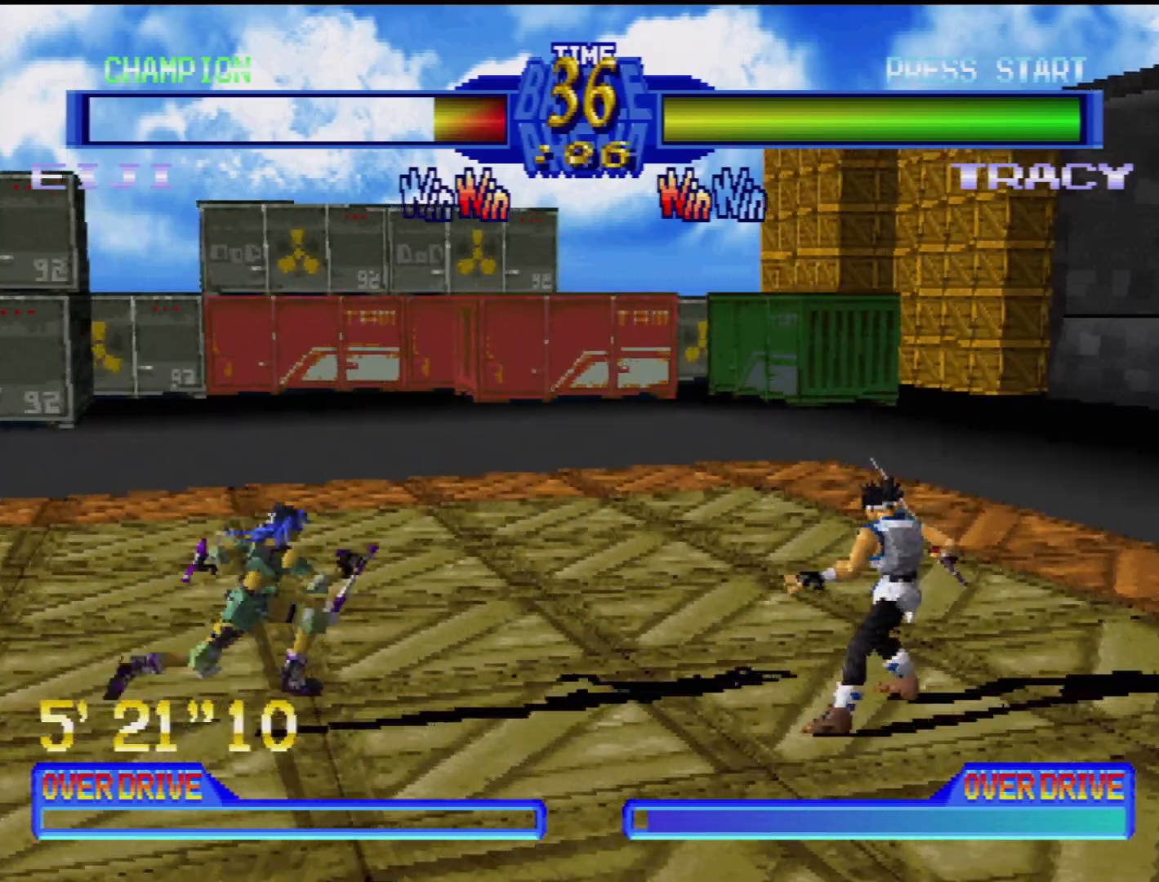
{"buttons": ["TRIANGLE", "DPAD_DOWN", "DPAD_LEFT"], "events": [[17, "DPAD_LEFT", "down"], [133, "DPAD_LEFT", "up"], [133, "TRIANGLE", "down"], [167, "DPAD_LEFT", "down"], [250, "TRIANGLE", "up"], [300, "DPAD_LEFT", "up"], [300, "TRIANGLE", "down"], [367, "TRIANGLE", "up"], [417, "TRIANGLE", "down"], [467, "DPAD_DOWN", "down"], [467, "DPAD_LEFT", "down"]]}
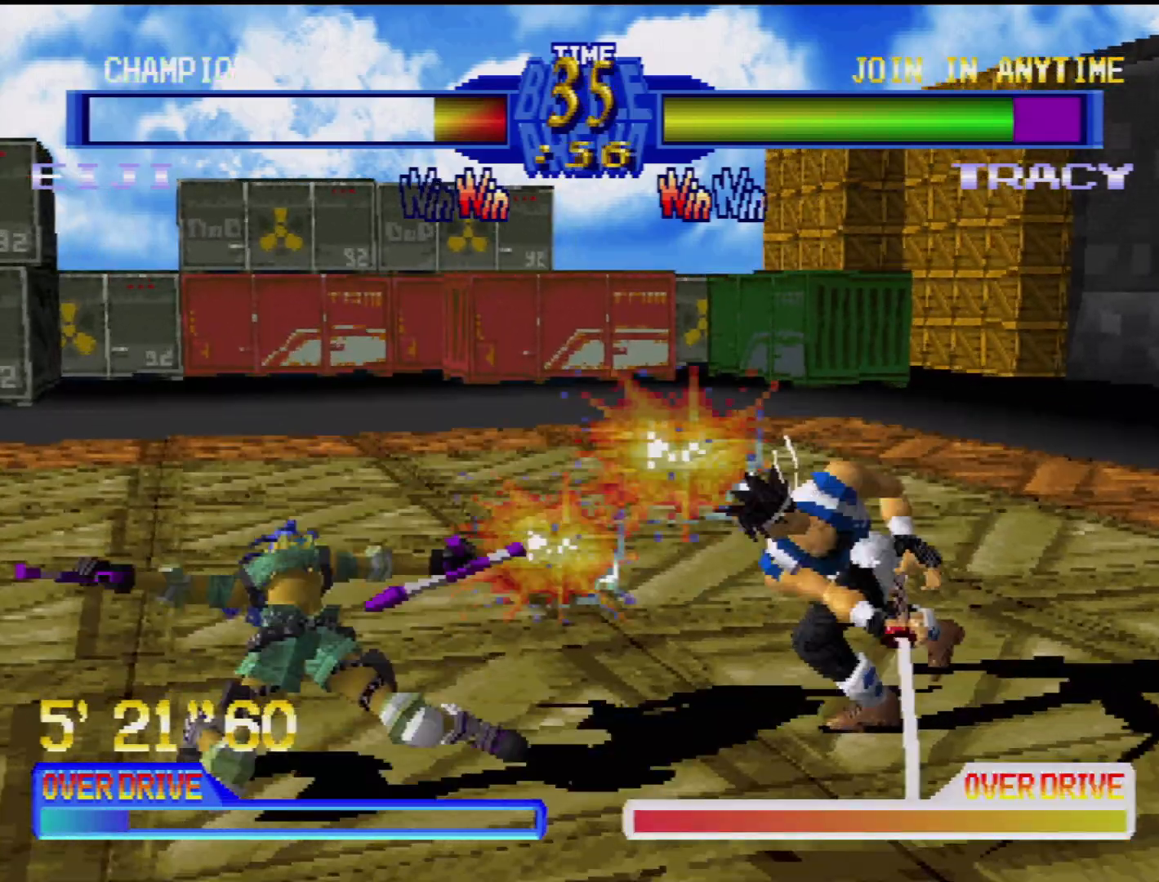
{"buttons": ["SQUARE", "DPAD_LEFT"], "events": [[17, "DPAD_DOWN", "up"], [17, "TRIANGLE", "up"], [50, "TRIANGLE", "down"], [83, "DPAD_LEFT", "up"], [133, "TRIANGLE", "up"], [267, "DPAD_LEFT", "down"], [300, "SQUARE", "down"], [400, "SQUARE", "up"], [467, "SQUARE", "down"]]}
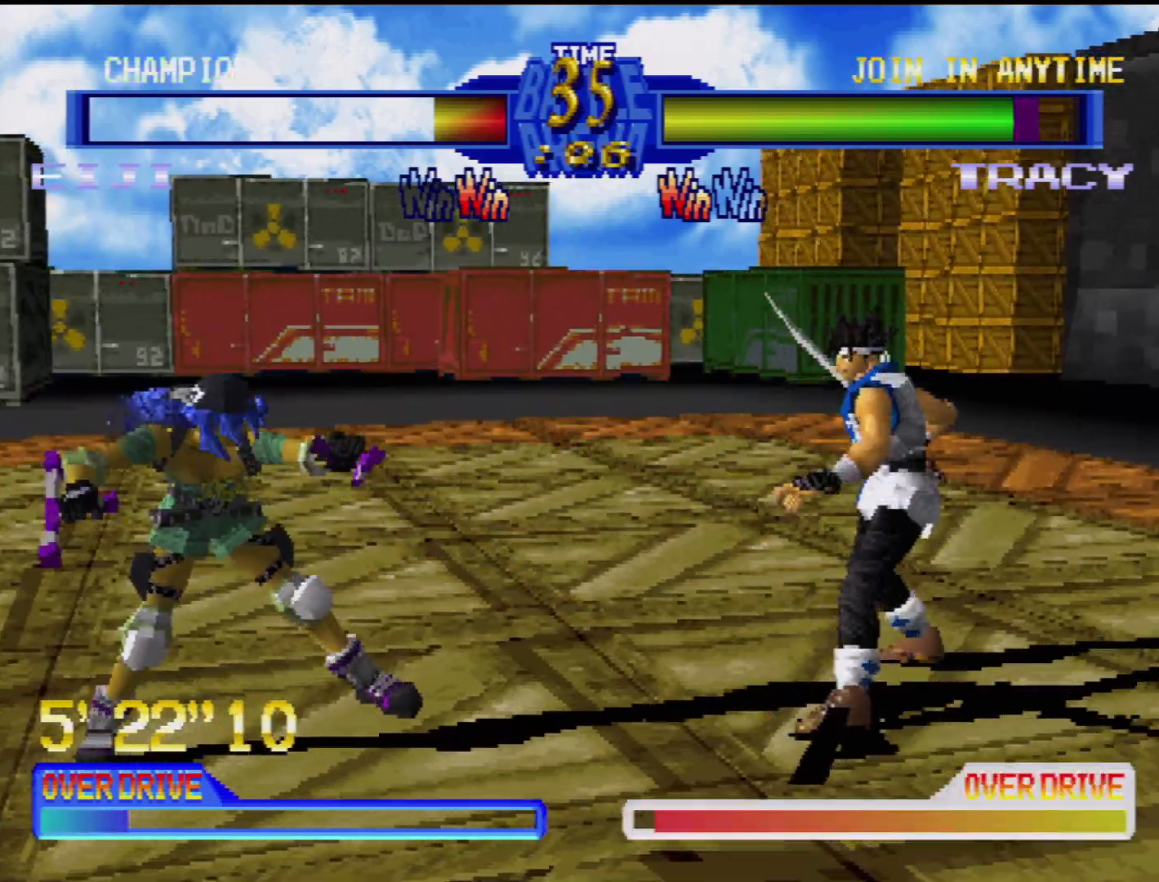
{"buttons": ["TRIANGLE", "DPAD_DOWN", "DPAD_LEFT"], "events": [[50, "SQUARE", "up"], [183, "TRIANGLE", "down"], [267, "DPAD_LEFT", "up"], [300, "TRIANGLE", "up"], [350, "TRIANGLE", "down"], [433, "DPAD_LEFT", "down"], [450, "TRIANGLE", "up"], [483, "DPAD_DOWN", "down"], [500, "TRIANGLE", "down"]]}
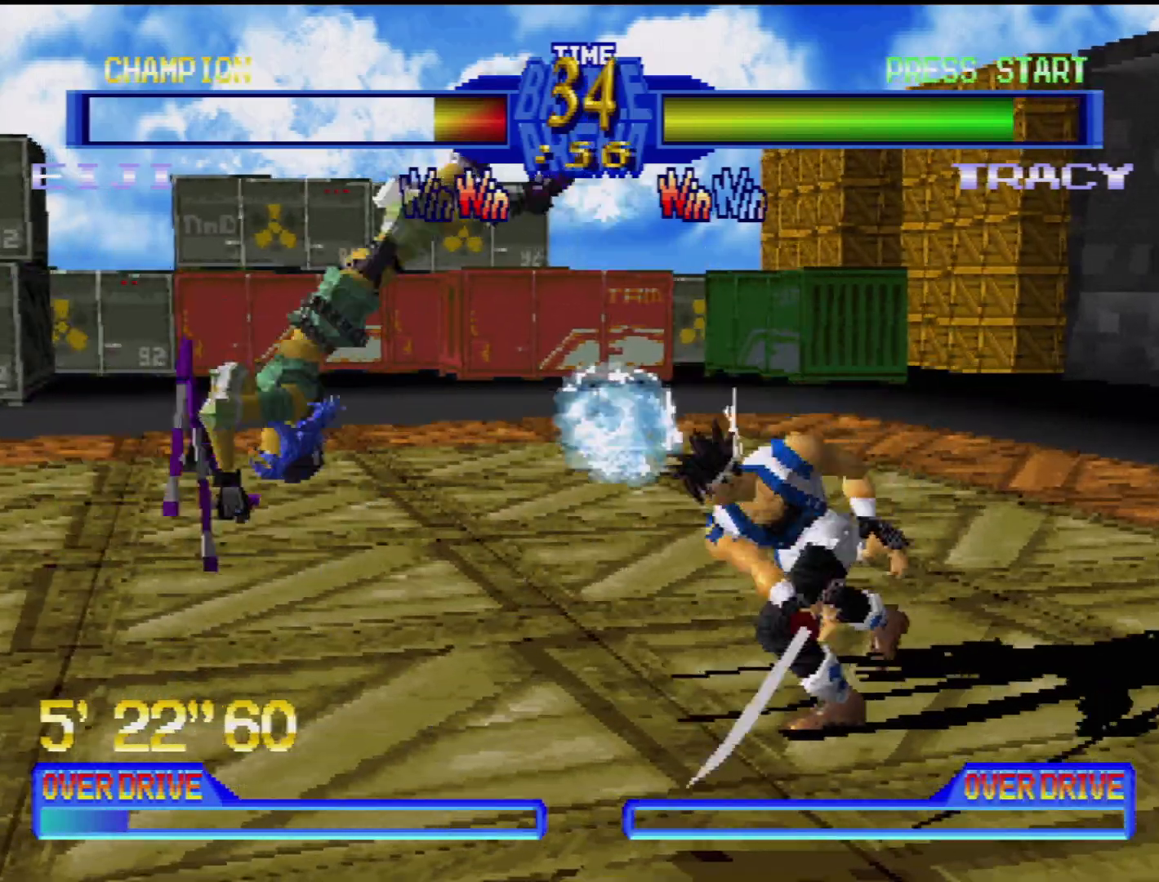
{"buttons": ["DPAD_DOWN", "DPAD_RIGHT"], "events": [[67, "TRIANGLE", "up"], [117, "DPAD_LEFT", "up"], [133, "DPAD_RIGHT", "down"], [150, "CIRCLE", "down"], [233, "CIRCLE", "up"]]}